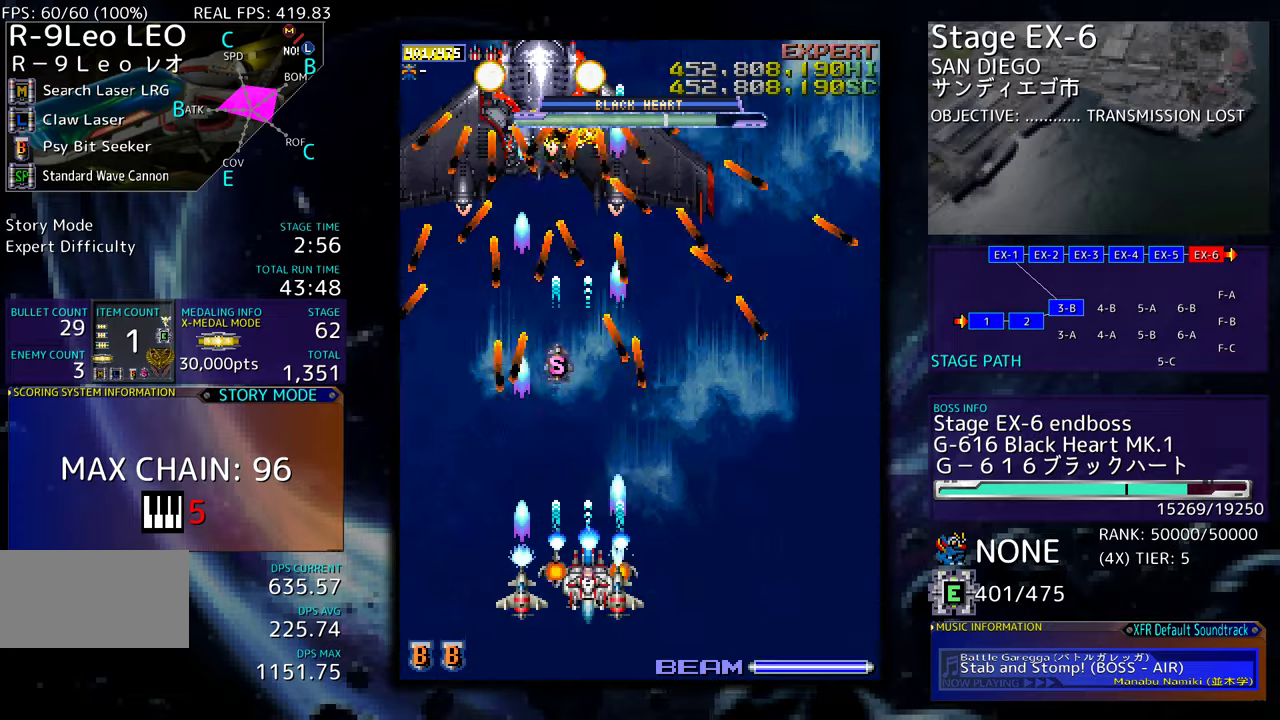
Gameplay with a controller (arcade stick); each line is a JSON object with the inputs held at the frame after it. "events" lists button and stick changes between this image and that frame as [ms after this image, input, new state], when the widget could be followed in between. Not read: L3 R3 other_buttons.
{"buttons": [], "events": []}
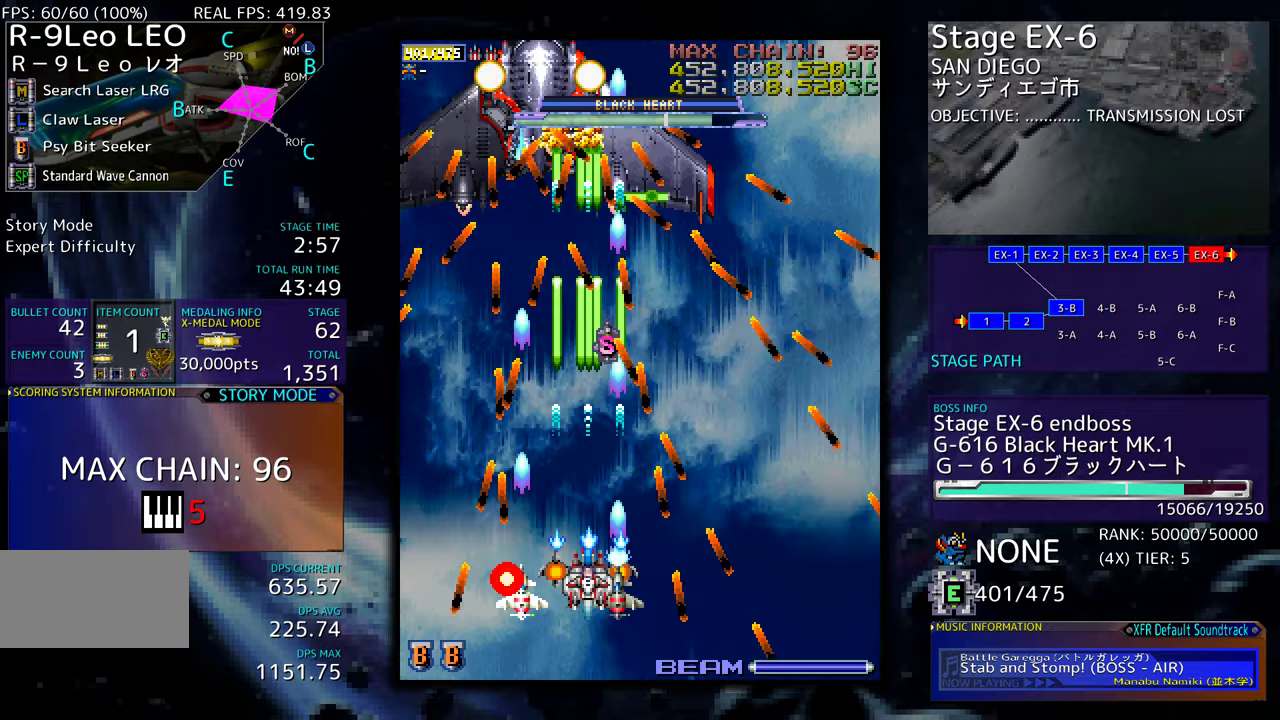
{"buttons": [], "events": []}
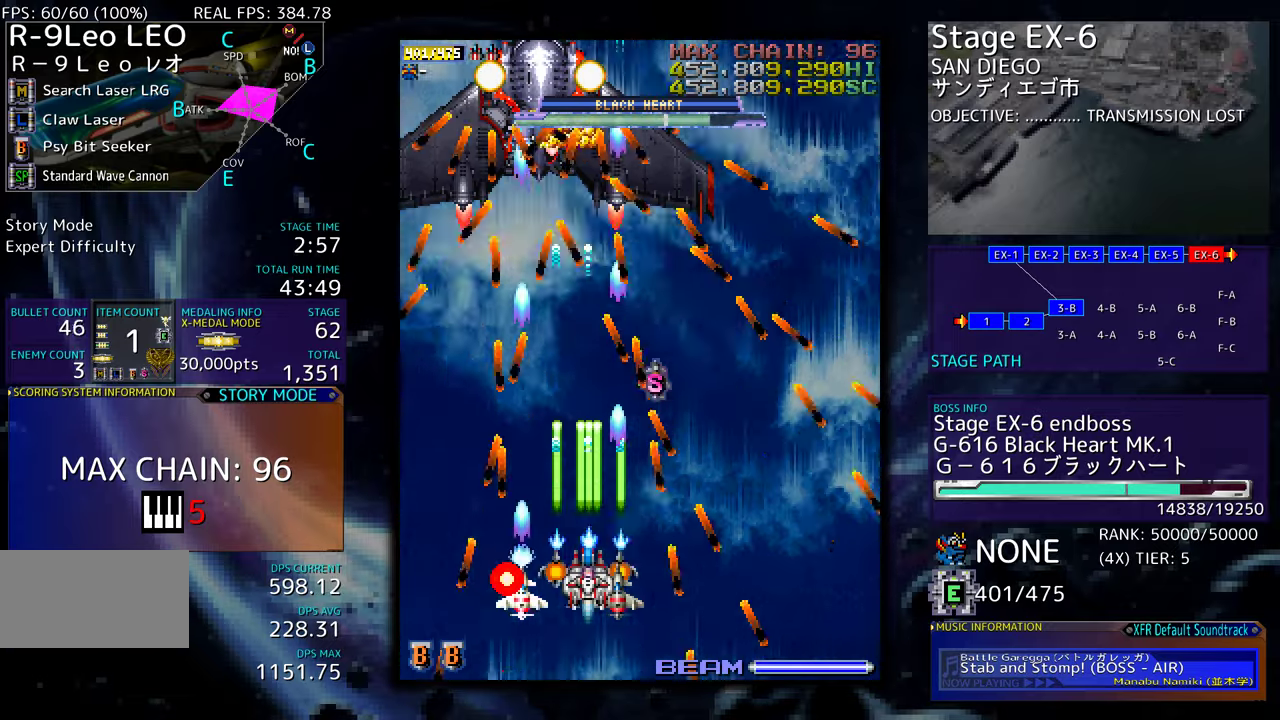
{"buttons": [], "events": []}
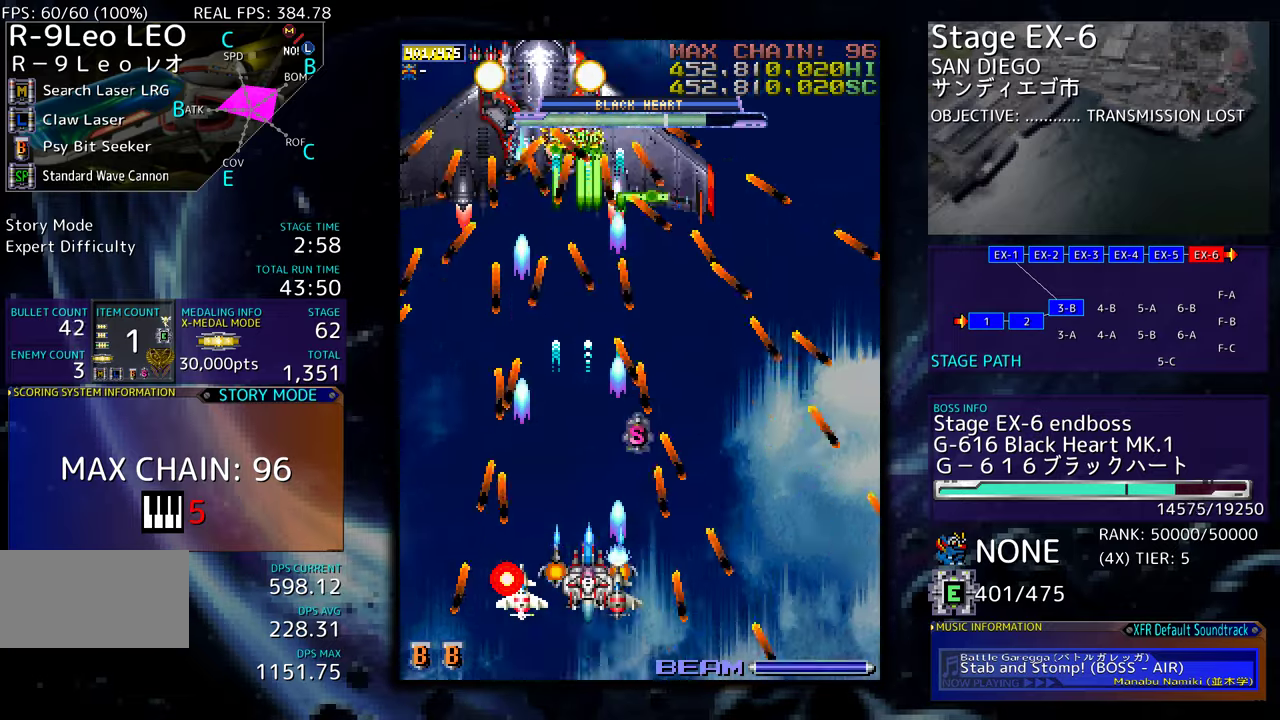
{"buttons": [], "events": []}
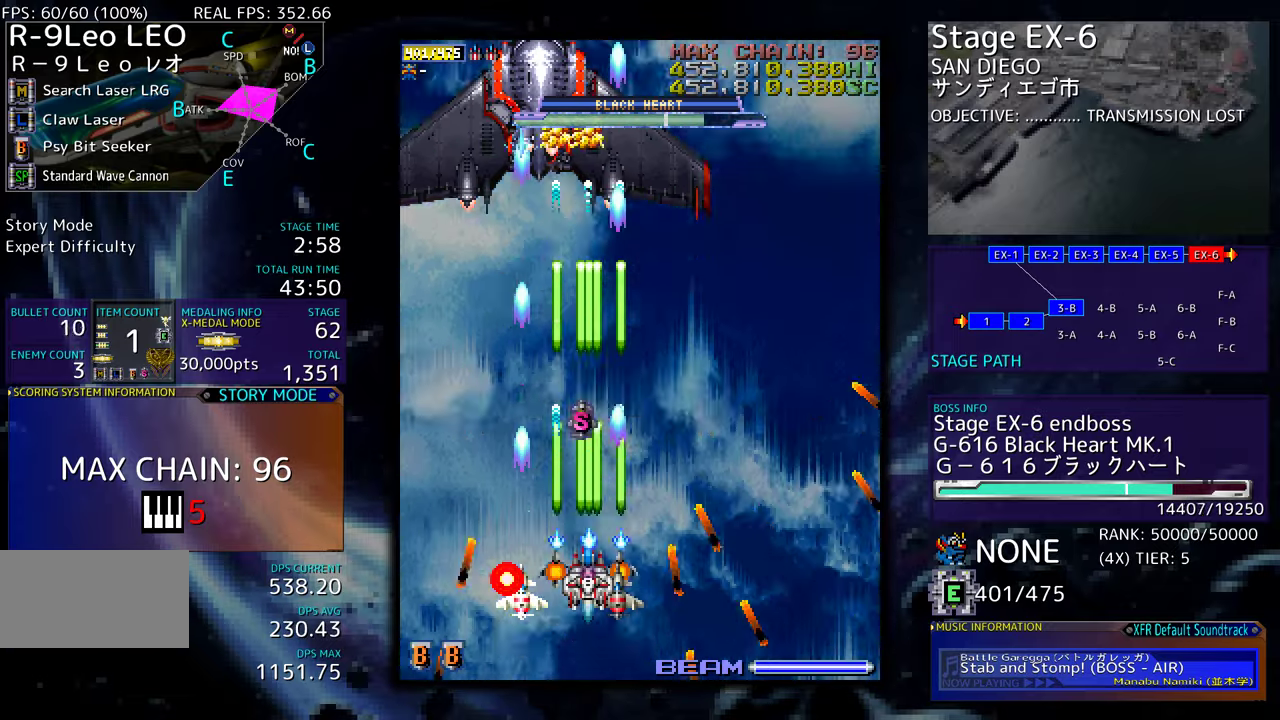
{"buttons": ["DPAD_UP", "DPAD_LEFT"], "events": [[417, "DPAD_LEFT", "down"], [417, "DPAD_UP", "down"]]}
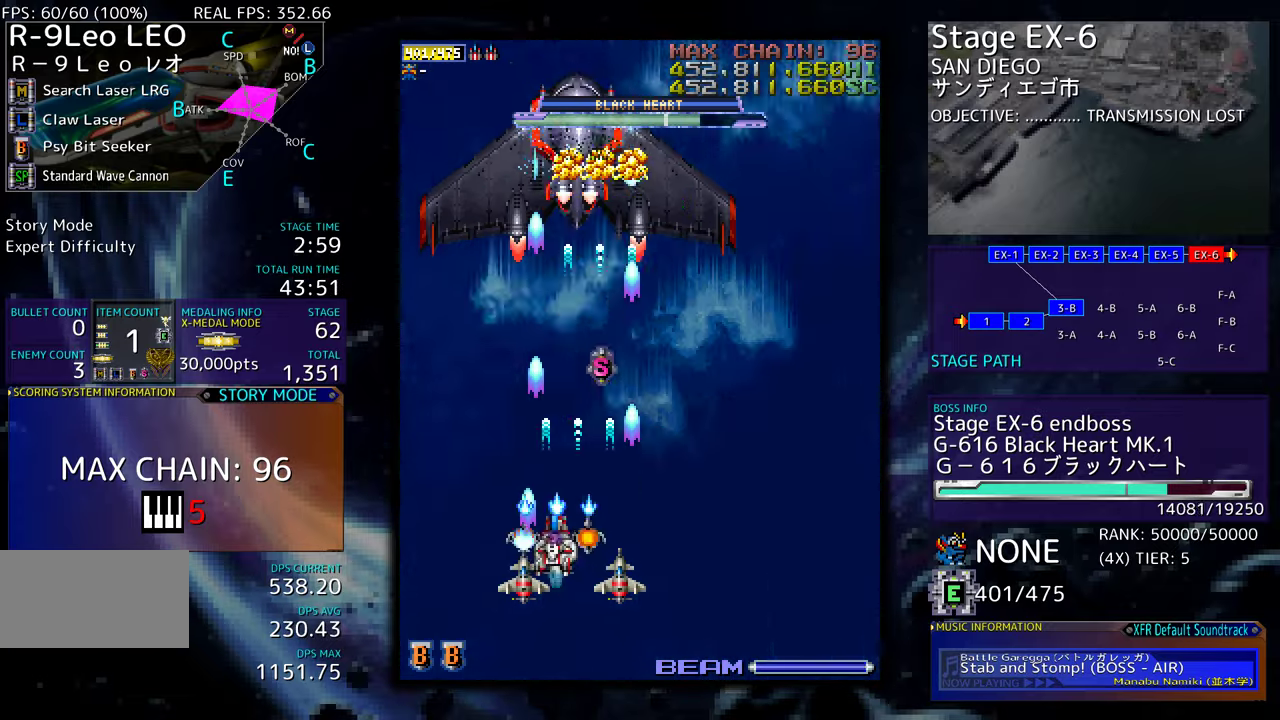
{"buttons": ["DPAD_DOWN"], "events": [[217, "DPAD_UP", "up"], [284, "DPAD_DOWN", "down"], [367, "DPAD_LEFT", "up"], [467, "DPAD_DOWN", "up"], [484, "DPAD_DOWN", "down"]]}
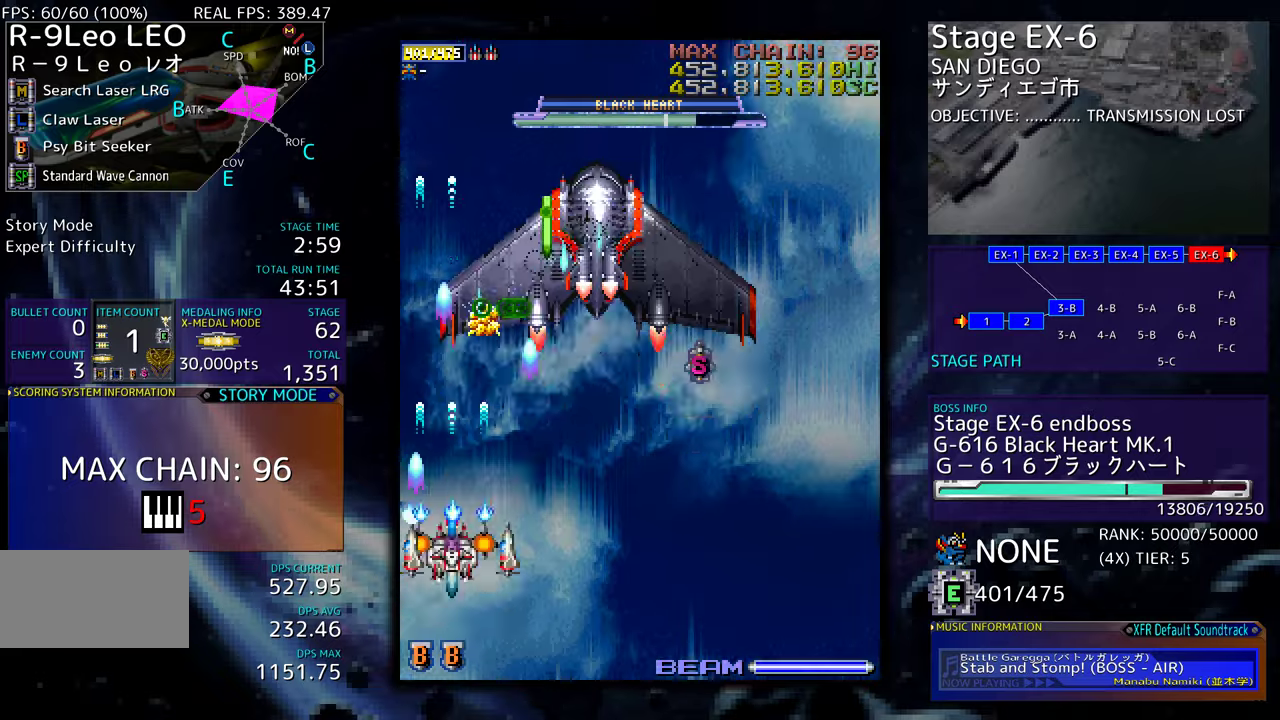
{"buttons": ["DPAD_DOWN"], "events": [[67, "DPAD_LEFT", "down"], [317, "DPAD_LEFT", "up"]]}
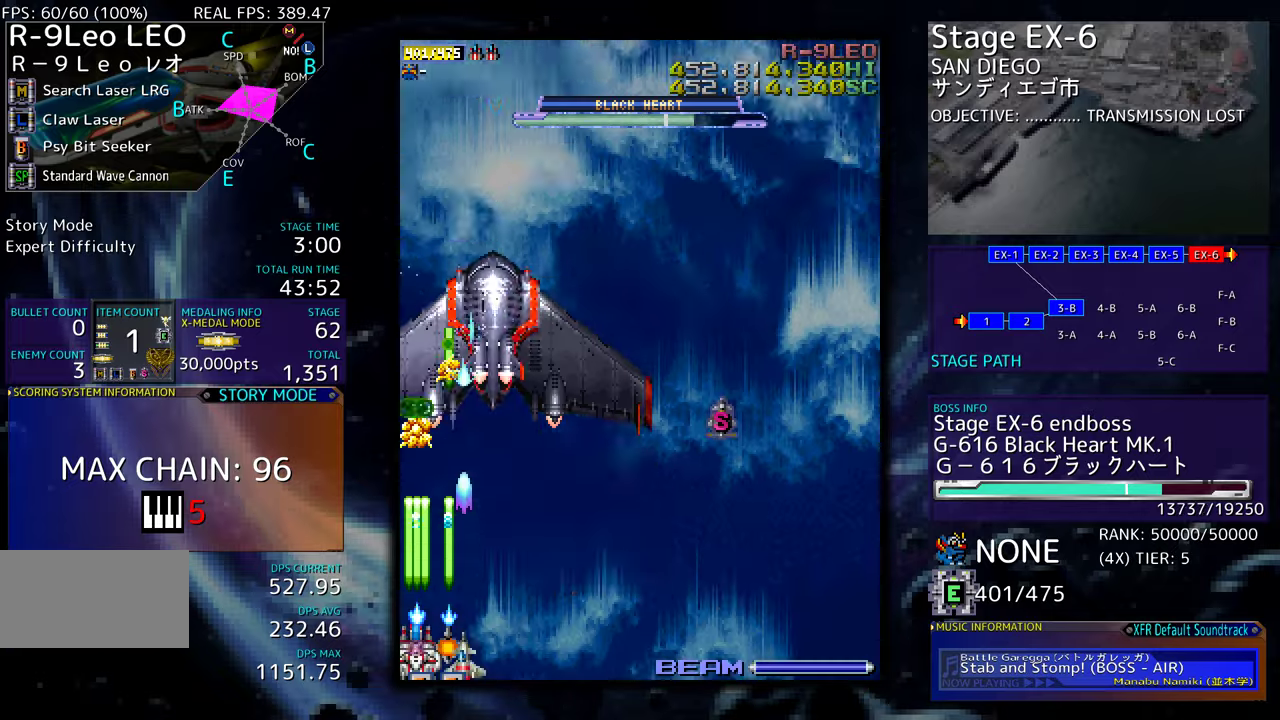
{"buttons": ["DPAD_RIGHT"], "events": [[34, "DPAD_RIGHT", "down"], [350, "DPAD_DOWN", "up"], [367, "DPAD_RIGHT", "up"], [467, "DPAD_RIGHT", "down"]]}
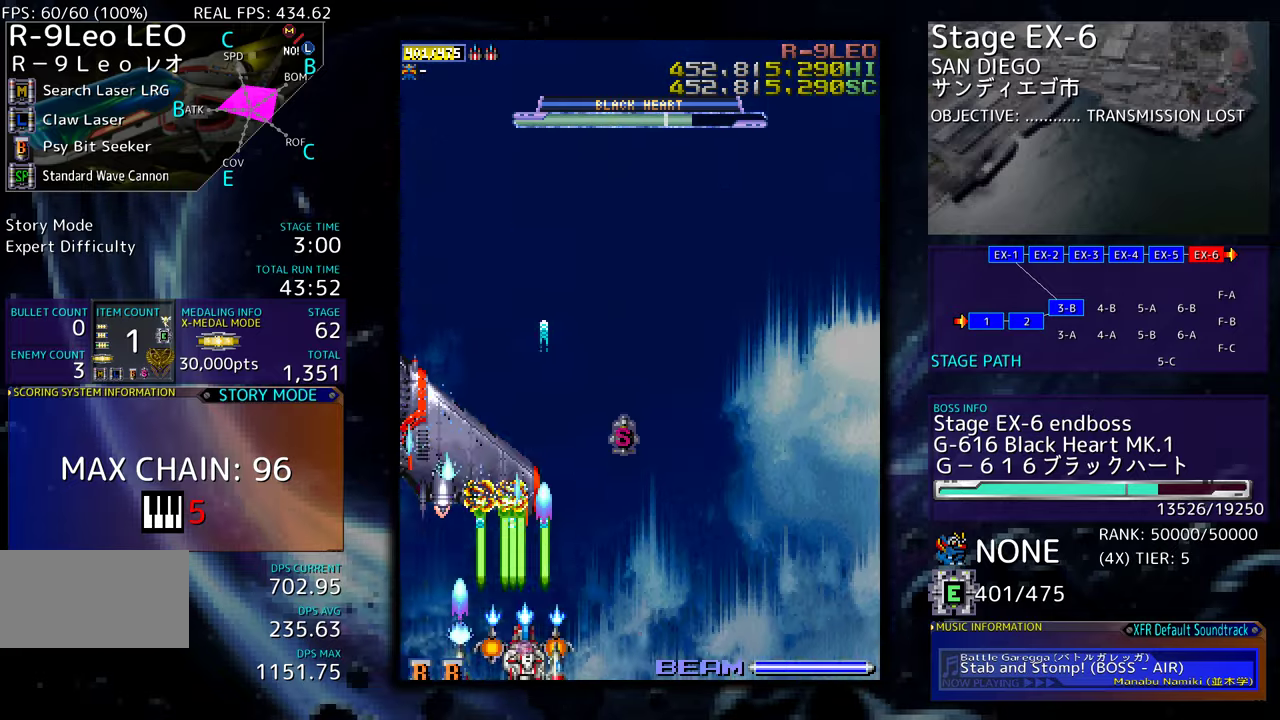
{"buttons": ["DPAD_DOWN", "DPAD_RIGHT"], "events": [[34, "DPAD_RIGHT", "up"], [134, "DPAD_RIGHT", "down"], [167, "DPAD_RIGHT", "up"], [250, "DPAD_RIGHT", "down"], [300, "DPAD_DOWN", "down"], [334, "DPAD_DOWN", "up"], [334, "DPAD_RIGHT", "up"], [400, "DPAD_DOWN", "down"], [400, "DPAD_RIGHT", "down"]]}
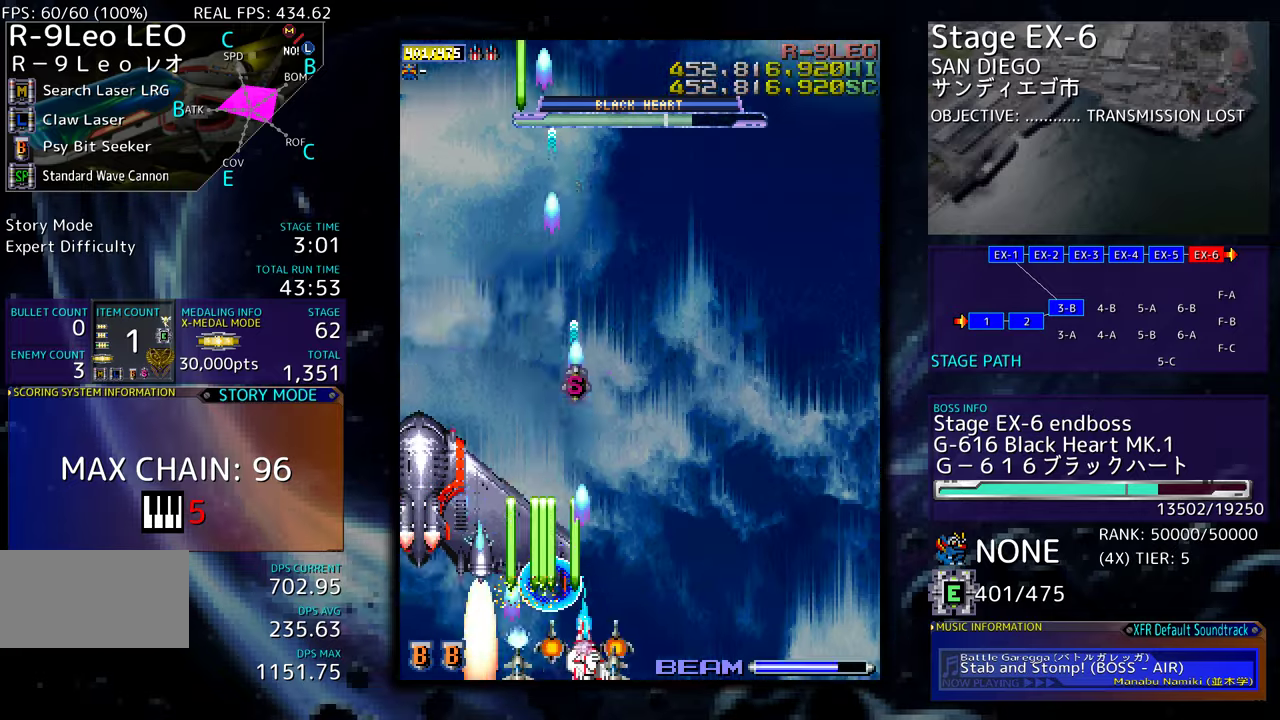
{"buttons": ["DPAD_LEFT"], "events": [[234, "DPAD_DOWN", "up"], [250, "DPAD_RIGHT", "up"], [467, "DPAD_LEFT", "down"]]}
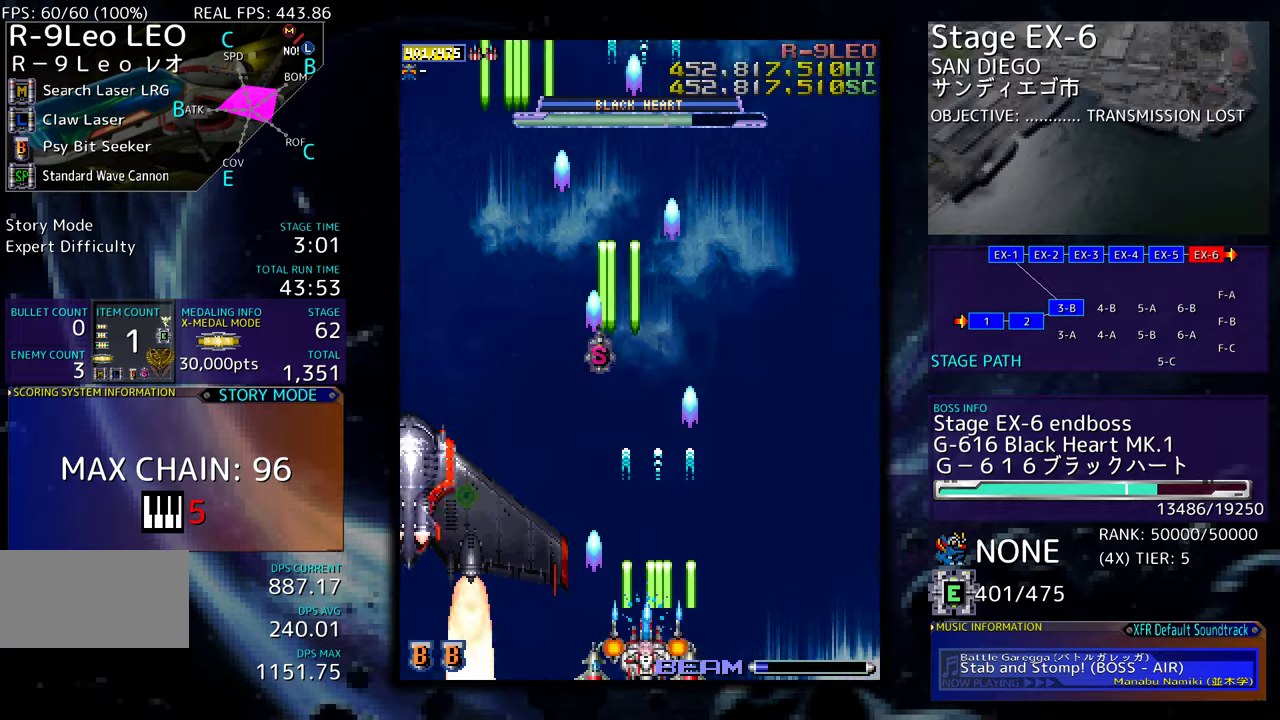
{"buttons": [], "events": [[67, "DPAD_DOWN", "down"], [67, "DPAD_LEFT", "up"], [84, "DPAD_DOWN", "up"], [84, "DPAD_RIGHT", "down"], [184, "DPAD_RIGHT", "up"]]}
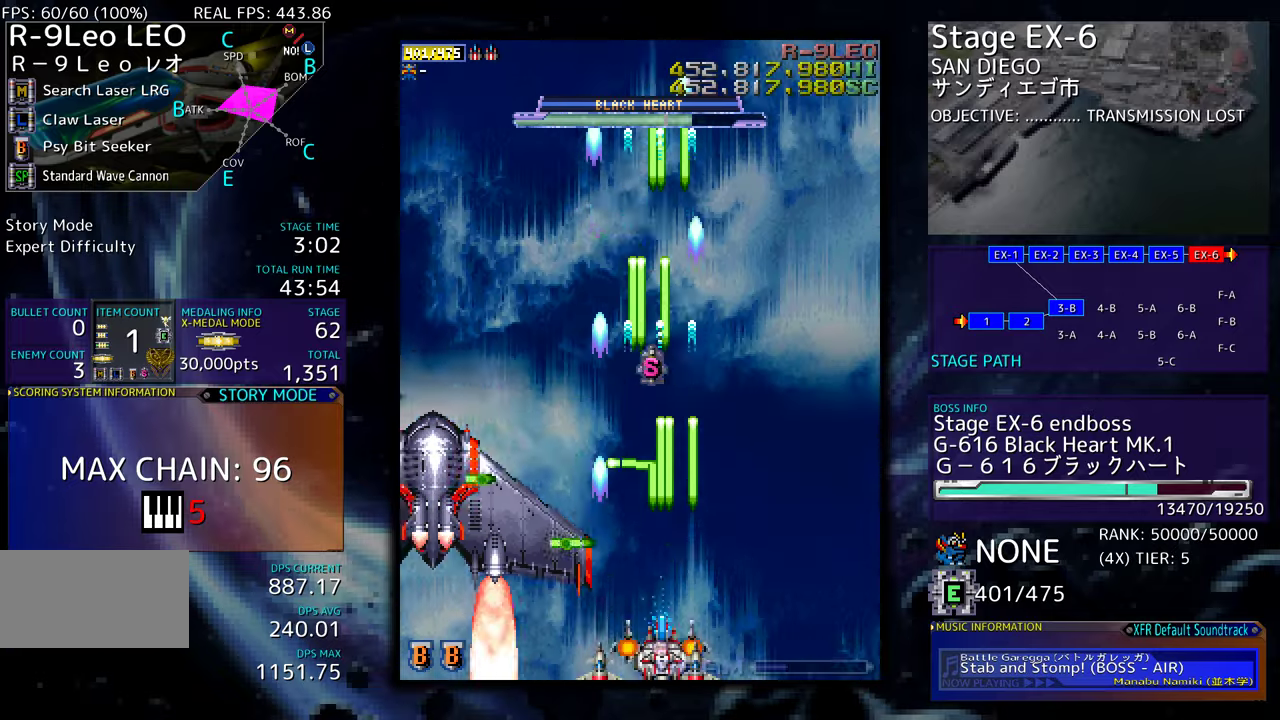
{"buttons": ["DPAD_DOWN", "DPAD_RIGHT"], "events": [[17, "DPAD_RIGHT", "down"], [84, "DPAD_RIGHT", "up"], [167, "DPAD_RIGHT", "down"], [184, "DPAD_DOWN", "down"], [217, "DPAD_DOWN", "up"], [217, "DPAD_RIGHT", "up"], [334, "DPAD_RIGHT", "down"], [384, "DPAD_RIGHT", "up"], [484, "DPAD_RIGHT", "down"], [500, "DPAD_DOWN", "down"]]}
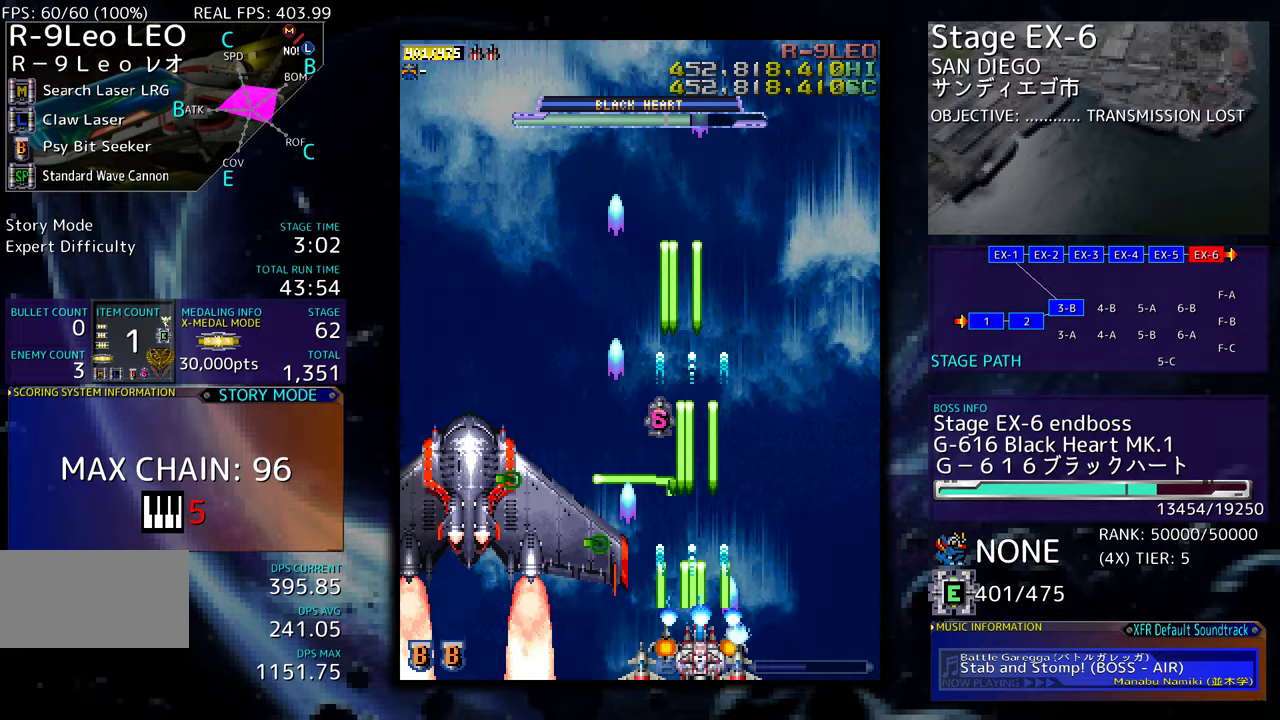
{"buttons": [], "events": [[34, "DPAD_DOWN", "up"], [50, "DPAD_RIGHT", "up"], [150, "DPAD_RIGHT", "down"], [200, "DPAD_RIGHT", "up"], [300, "DPAD_RIGHT", "down"], [367, "DPAD_RIGHT", "up"], [450, "DPAD_RIGHT", "down"], [500, "DPAD_RIGHT", "up"]]}
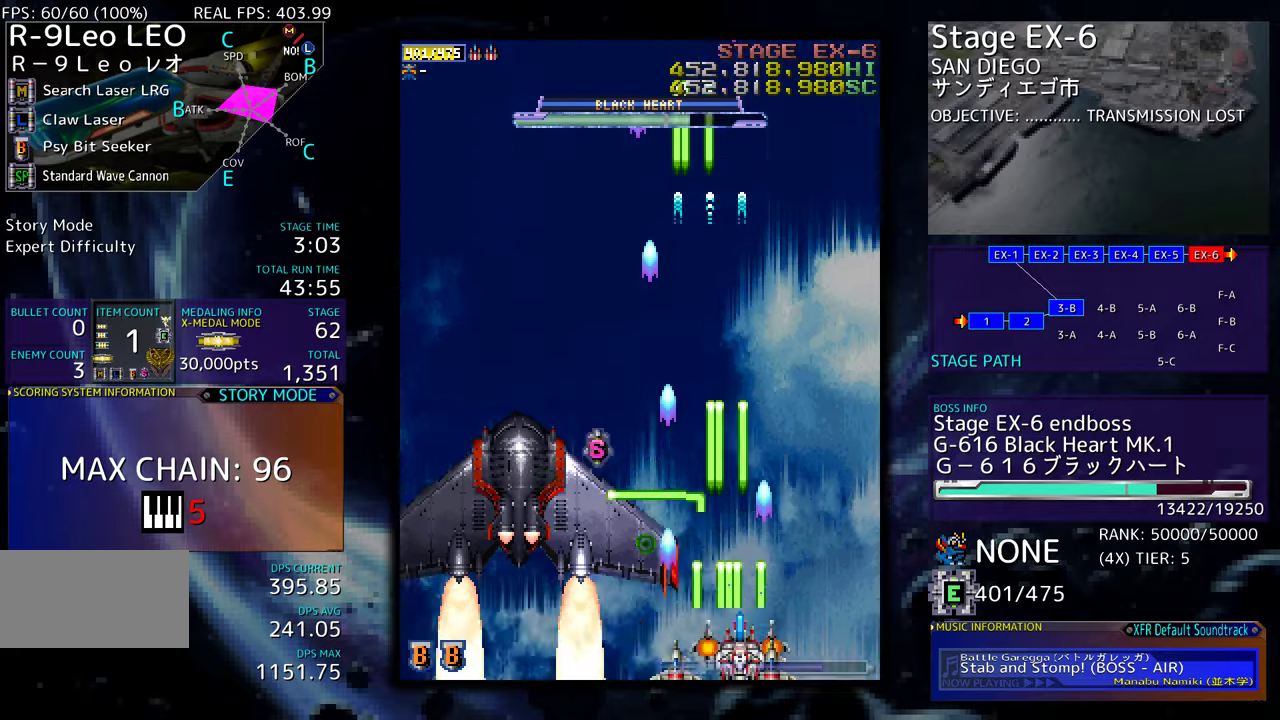
{"buttons": ["DPAD_UP", "DPAD_RIGHT"], "events": [[100, "DPAD_RIGHT", "down"], [184, "DPAD_UP", "down"]]}
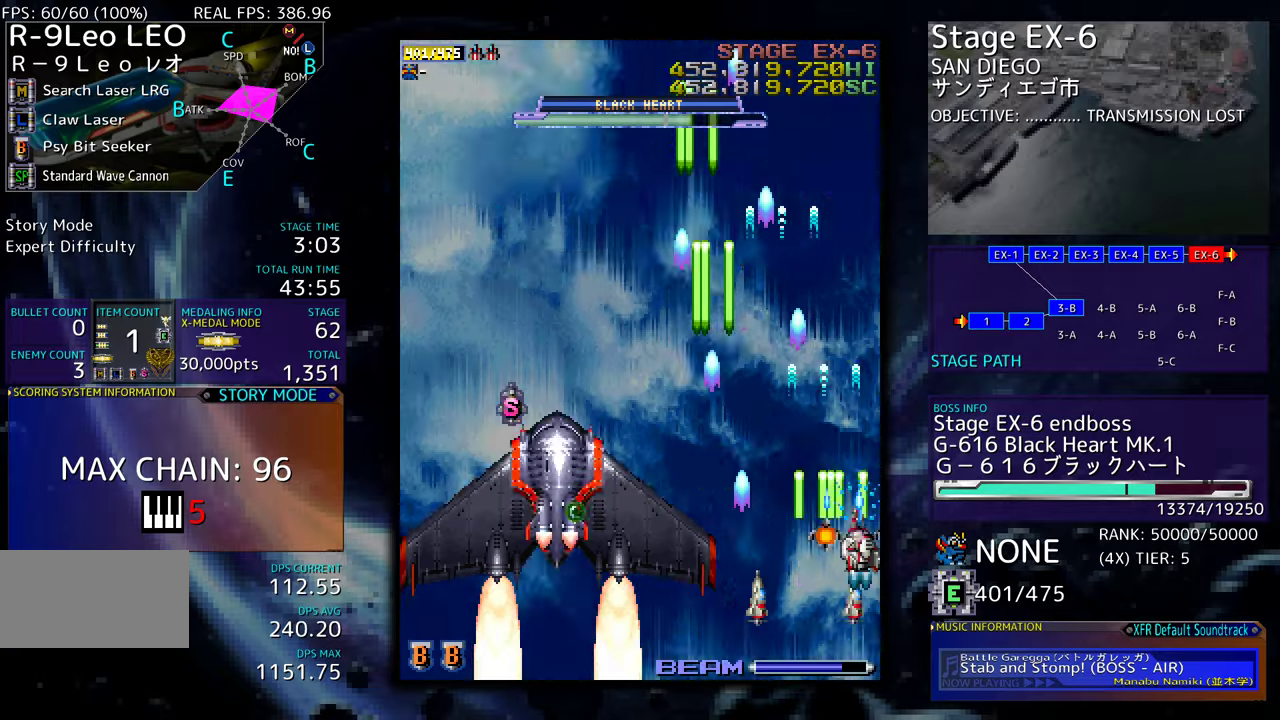
{"buttons": ["DPAD_UP"], "events": [[34, "DPAD_RIGHT", "up"]]}
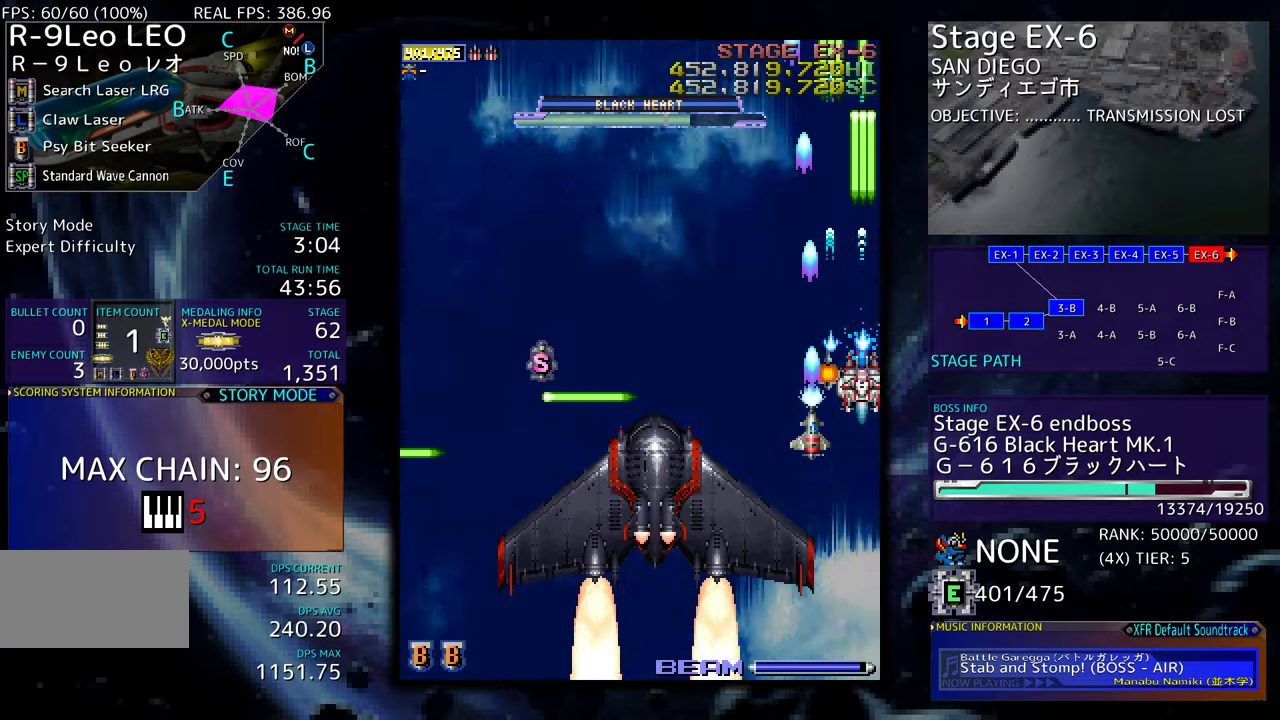
{"buttons": ["DPAD_UP", "DPAD_LEFT"], "events": [[134, "DPAD_LEFT", "down"]]}
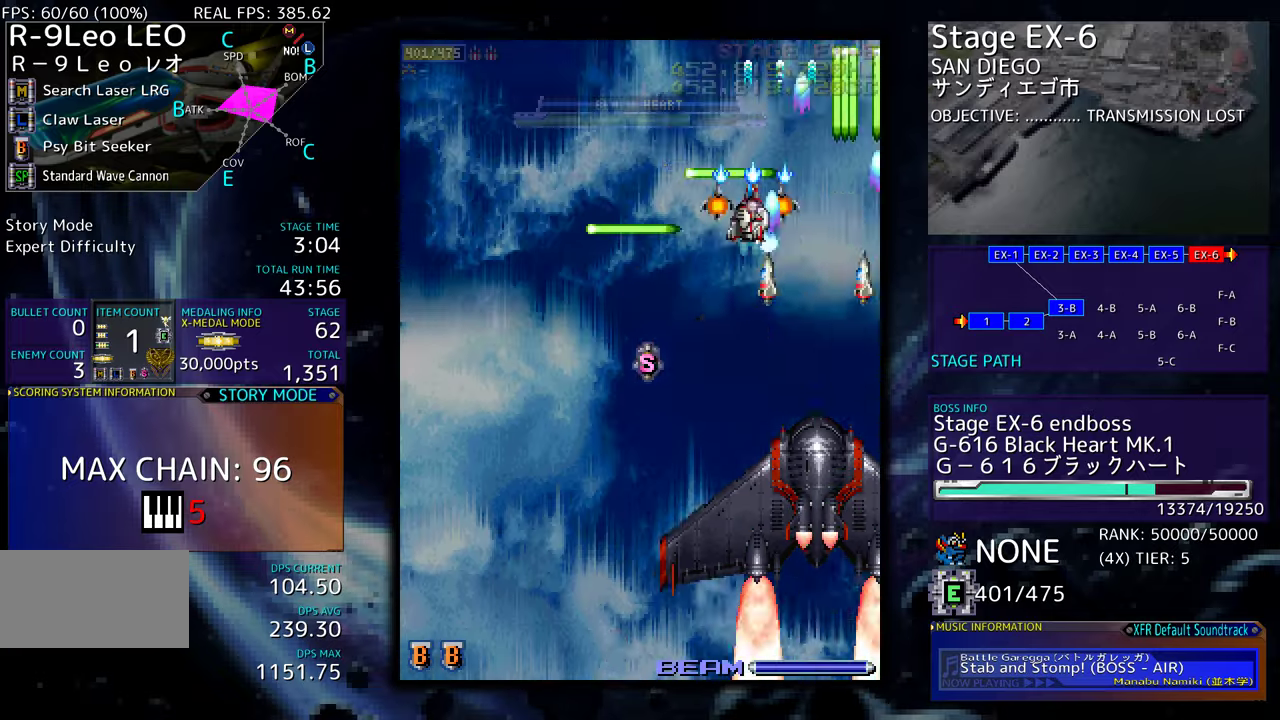
{"buttons": ["DPAD_LEFT"], "events": [[250, "DPAD_UP", "up"]]}
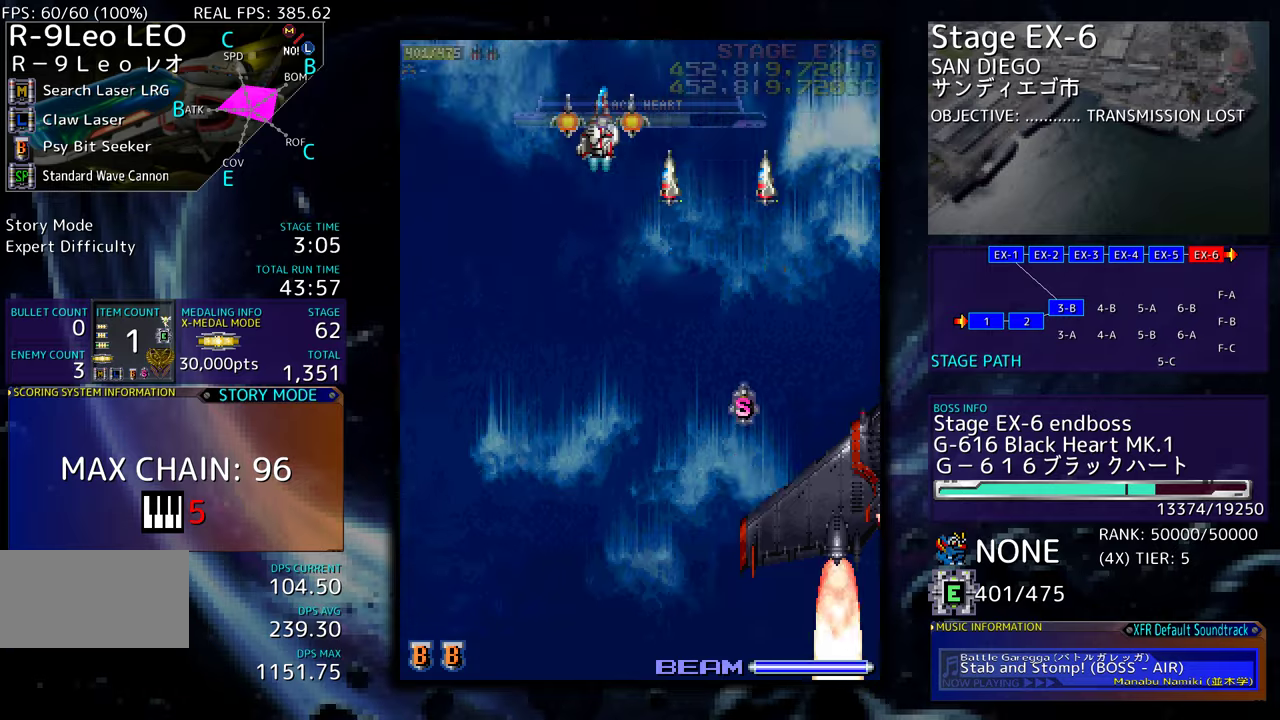
{"buttons": ["DPAD_DOWN"], "events": [[50, "DPAD_DOWN", "down"], [384, "DPAD_LEFT", "up"]]}
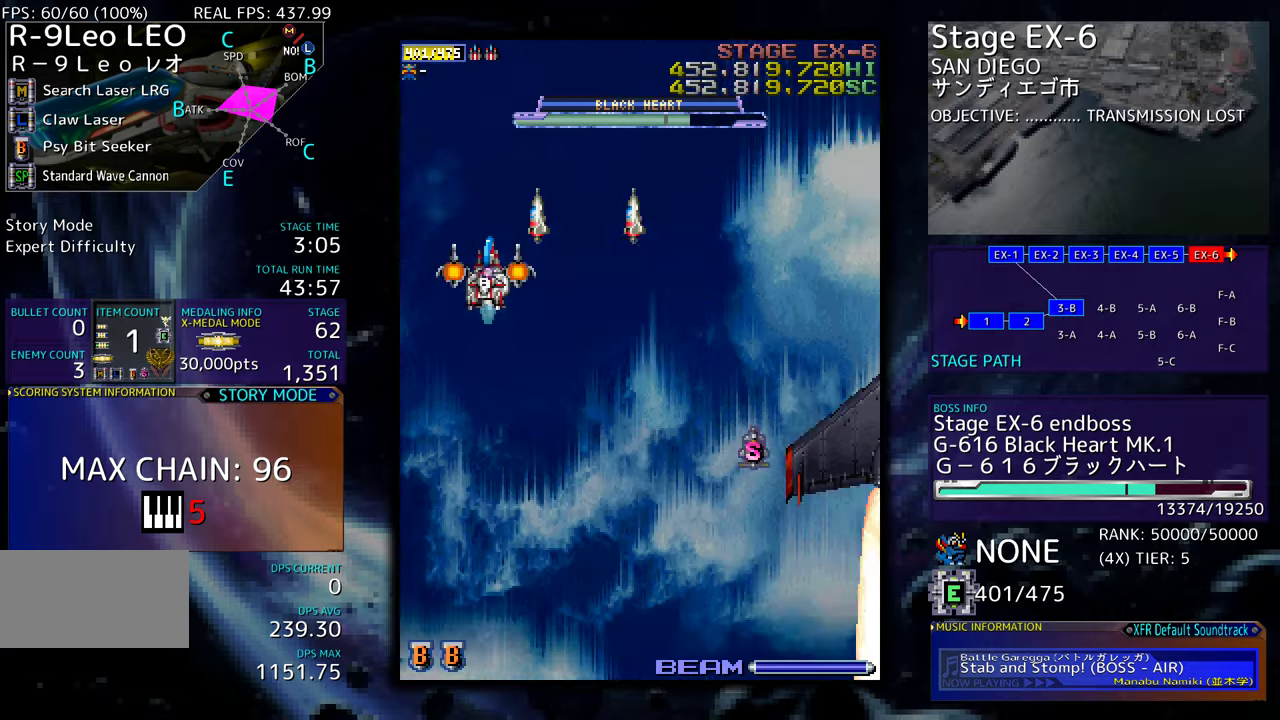
{"buttons": ["DPAD_DOWN"], "events": []}
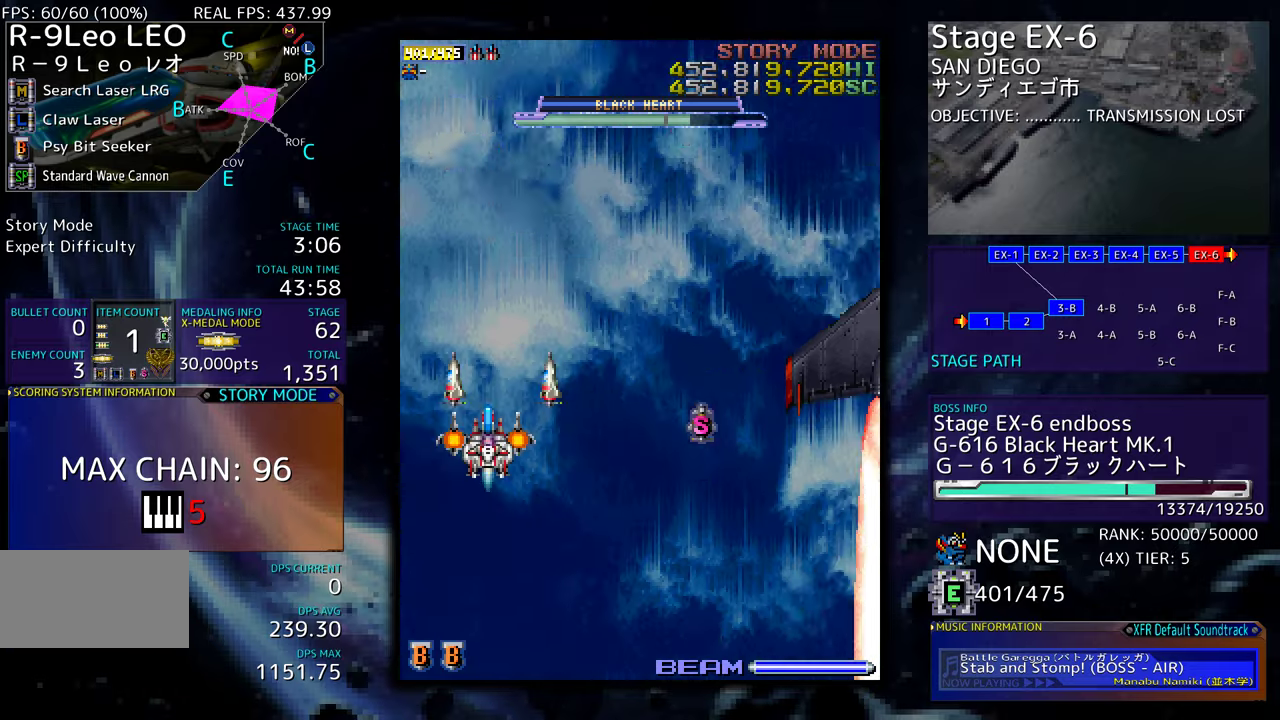
{"buttons": ["DPAD_DOWN", "DPAD_RIGHT"], "events": [[117, "DPAD_RIGHT", "down"]]}
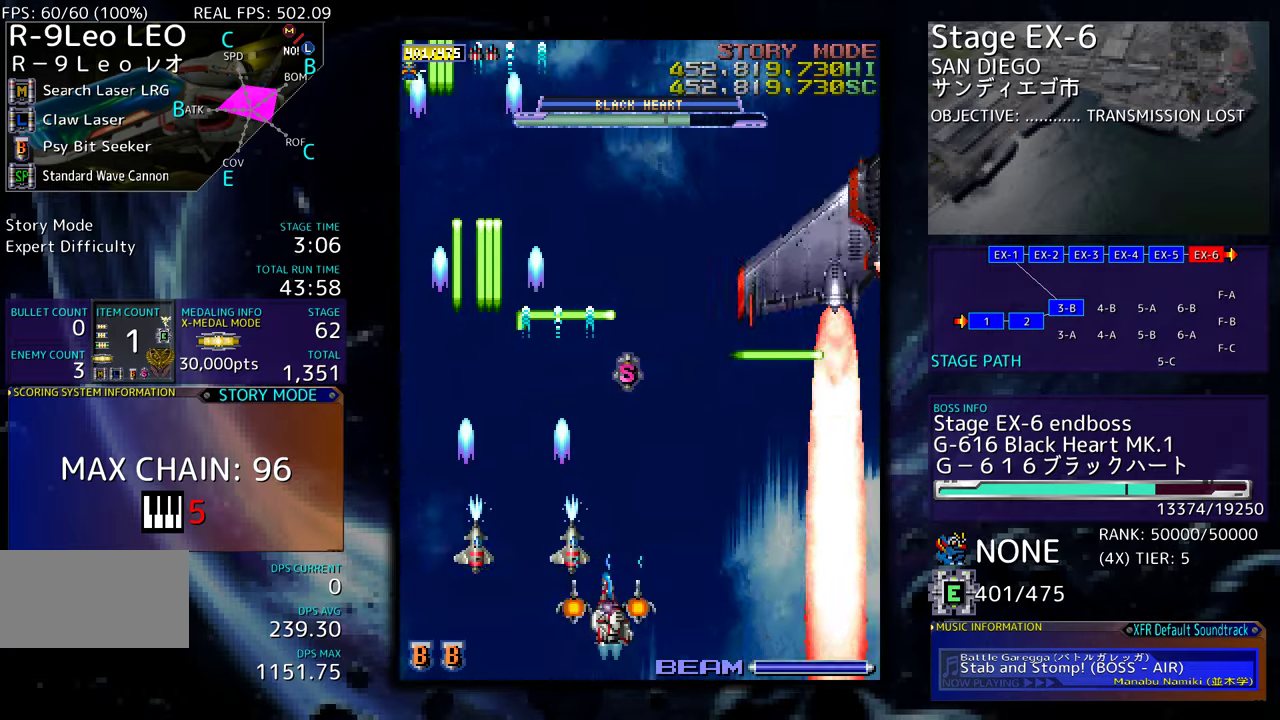
{"buttons": [], "events": [[184, "DPAD_DOWN", "up"], [200, "DPAD_RIGHT", "up"]]}
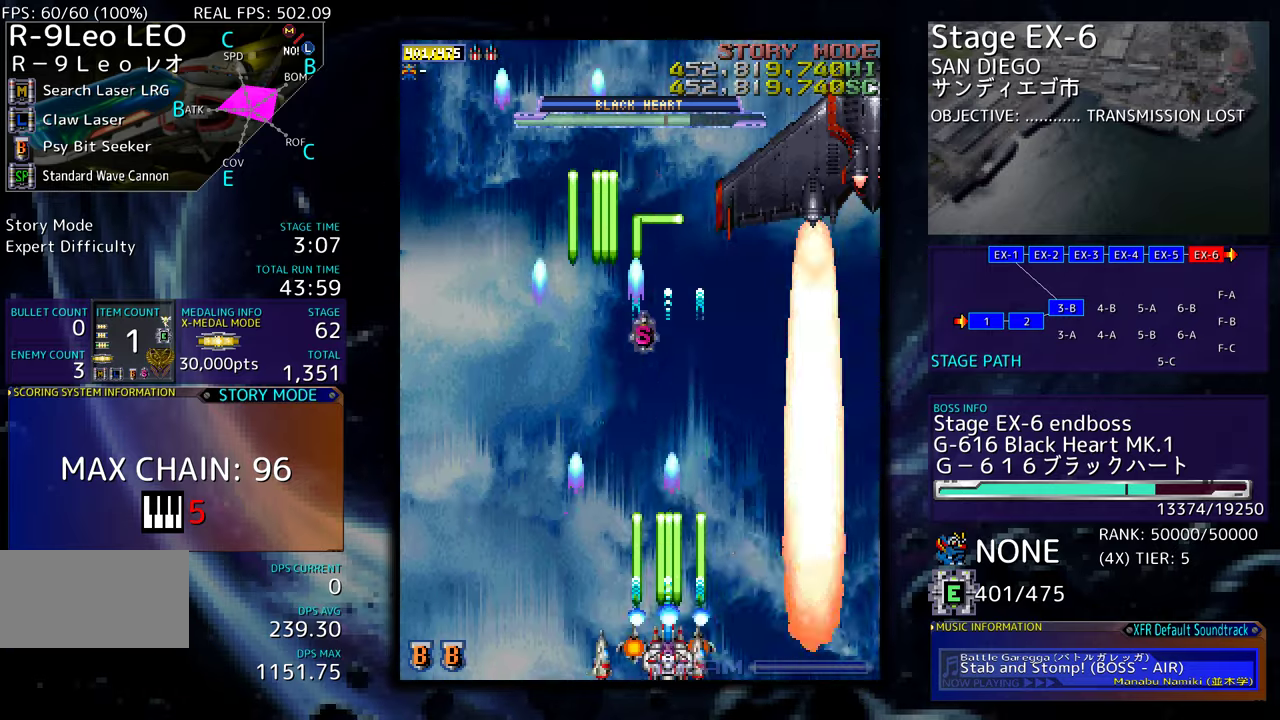
{"buttons": [], "events": [[234, "DPAD_RIGHT", "down"], [250, "DPAD_DOWN", "down"], [284, "DPAD_DOWN", "up"], [317, "DPAD_RIGHT", "up"], [317, "DPAD_UP", "down"], [384, "DPAD_LEFT", "down"], [417, "DPAD_LEFT", "up"], [434, "DPAD_UP", "up"]]}
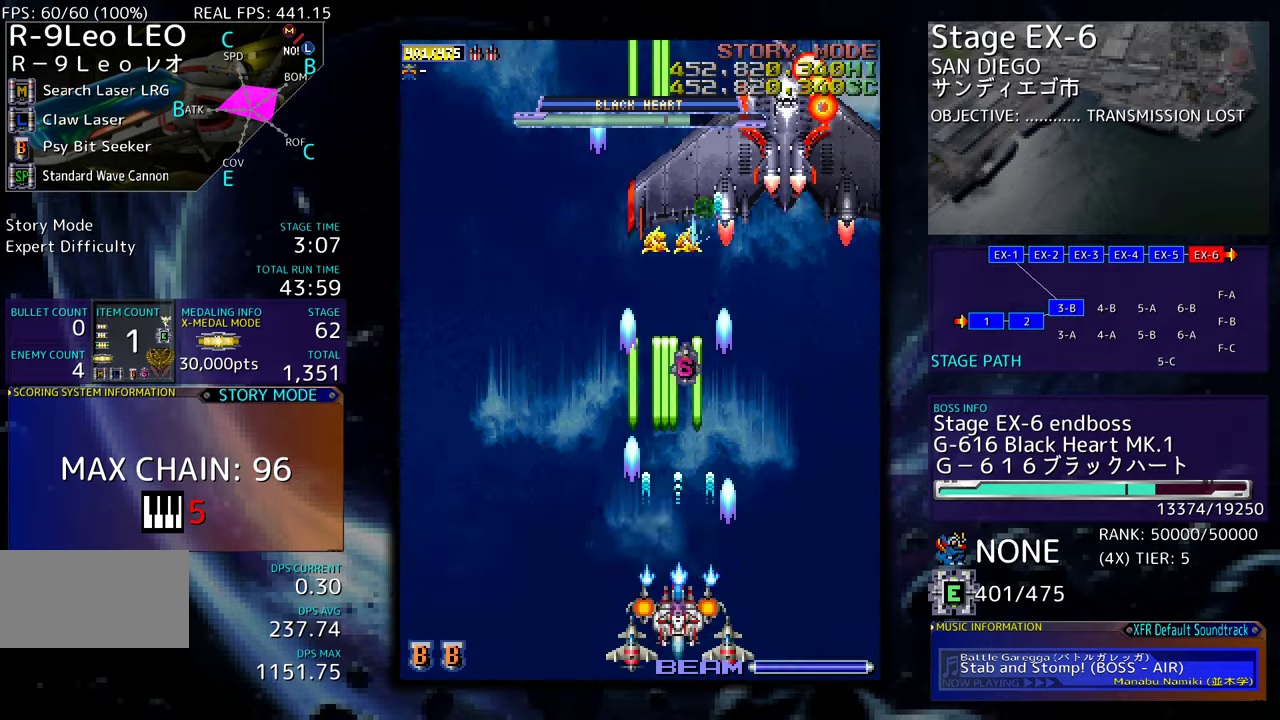
{"buttons": [], "events": [[17, "DPAD_LEFT", "down"], [167, "DPAD_UP", "down"], [367, "DPAD_UP", "up"], [450, "DPAD_LEFT", "up"]]}
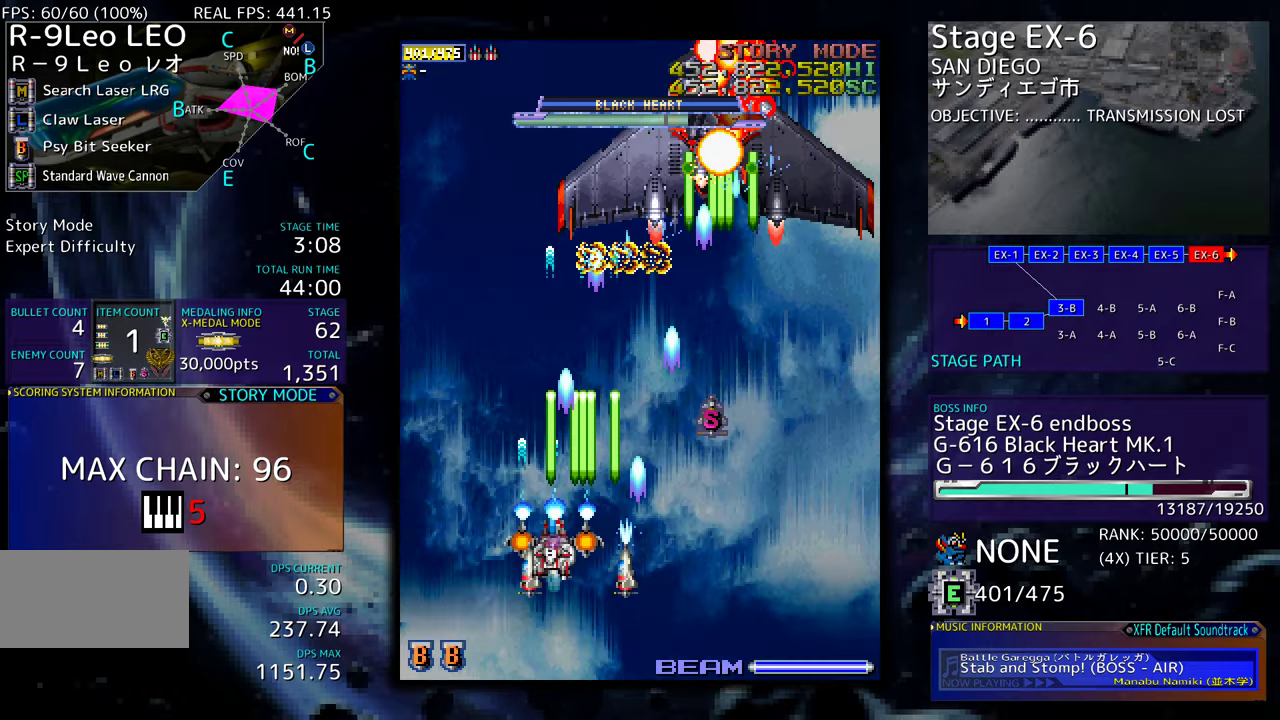
{"buttons": [], "events": [[34, "DPAD_LEFT", "down"], [50, "DPAD_UP", "down"], [100, "DPAD_UP", "up"], [167, "DPAD_LEFT", "up"], [250, "DPAD_LEFT", "down"], [267, "DPAD_UP", "down"], [300, "DPAD_UP", "up"], [334, "DPAD_LEFT", "up"], [417, "DPAD_LEFT", "down"], [500, "DPAD_LEFT", "up"]]}
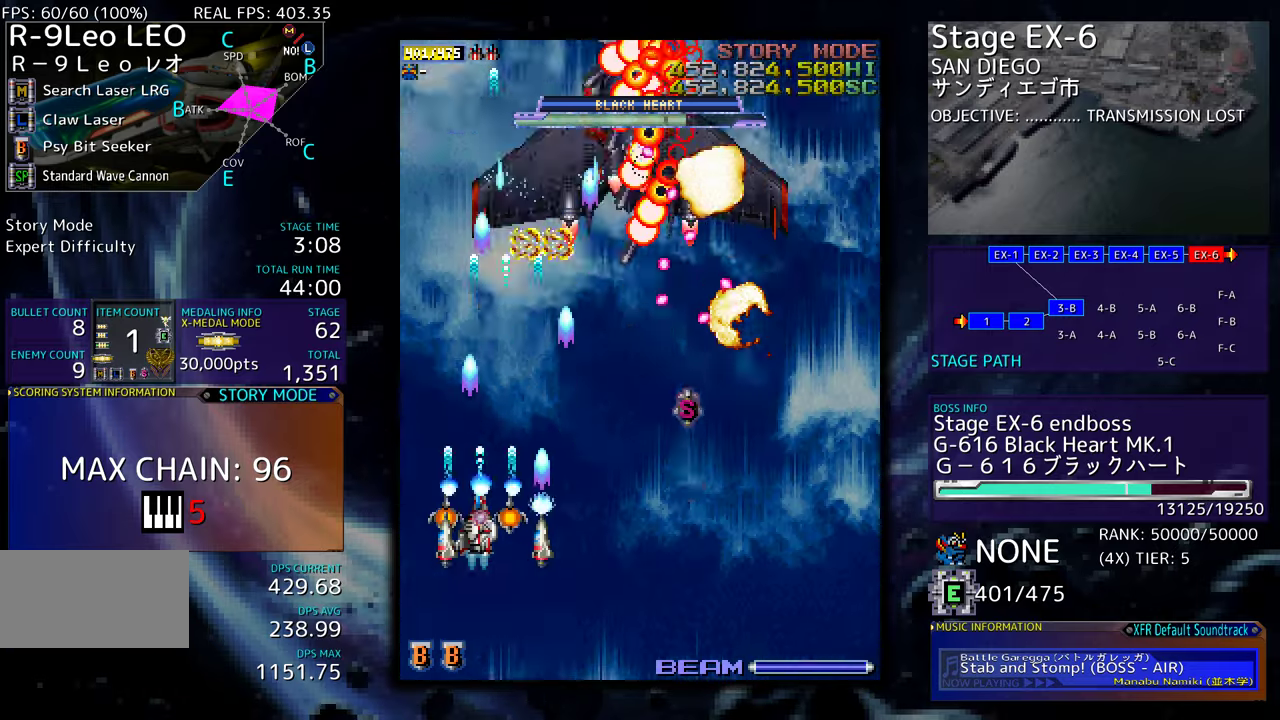
{"buttons": ["DPAD_DOWN", "DPAD_RIGHT"], "events": [[67, "DPAD_DOWN", "down"], [67, "DPAD_LEFT", "down"], [150, "DPAD_LEFT", "up"], [184, "DPAD_LEFT", "down"], [234, "DPAD_LEFT", "up"], [284, "DPAD_RIGHT", "down"]]}
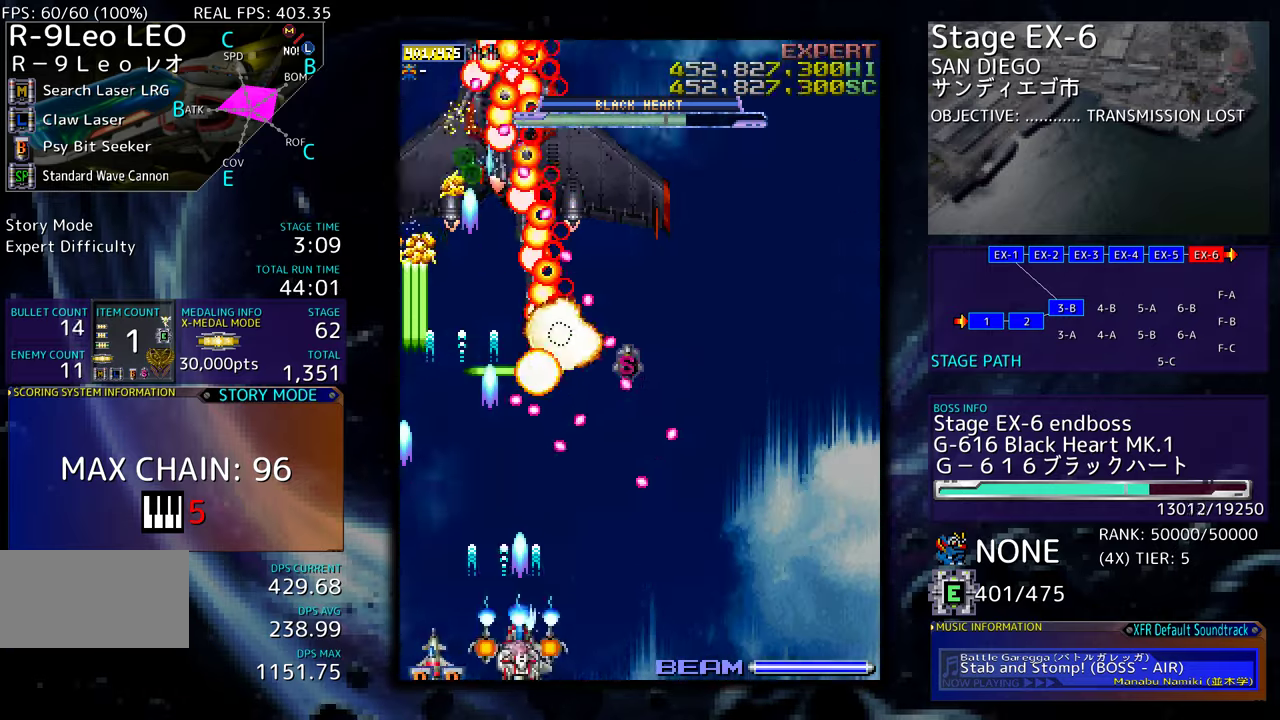
{"buttons": [], "events": [[467, "DPAD_DOWN", "up"], [467, "DPAD_RIGHT", "up"]]}
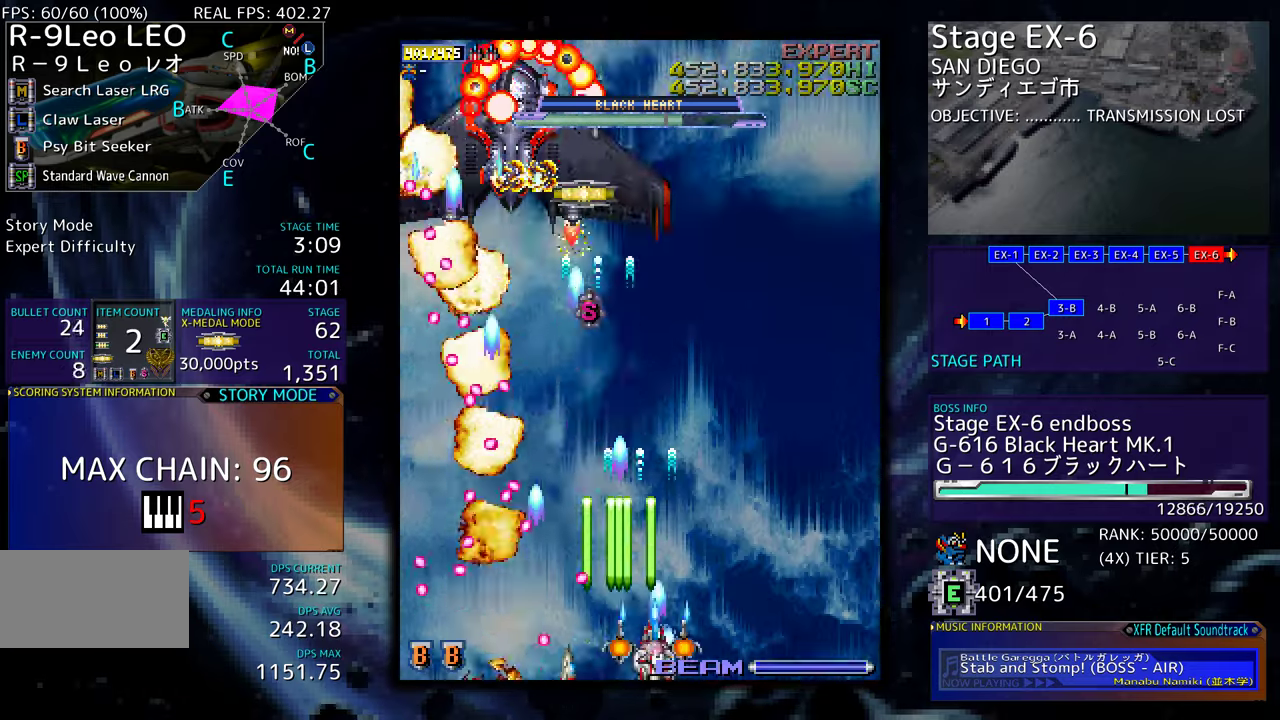
{"buttons": [], "events": [[67, "DPAD_RIGHT", "down"], [167, "DPAD_RIGHT", "up"], [384, "DPAD_LEFT", "down"], [484, "DPAD_LEFT", "up"]]}